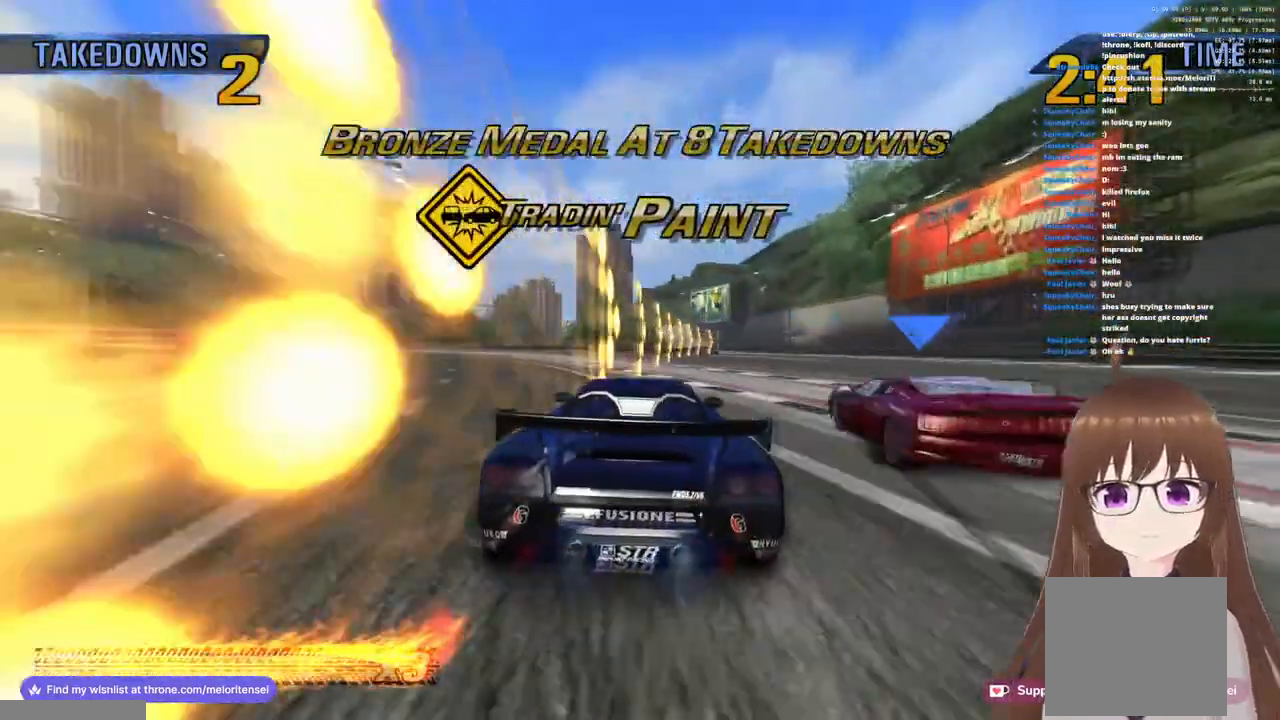
Gameplay with a controller (PlayStation layout); each line is a JSON object with the inputs held at the frame after it. "events" lists button and stick changes between this image and that frame as [ms after this image, input, new state], when the widget could be followed in between.
{"buttons": ["CROSS", "R1"], "left_stick": "right", "right_stick": "center", "events": [[100, "CROSS", "up"], [200, "SQUARE", "down"], [283, "CROSS", "down"], [283, "SQUARE", "up"], [350, "R1", "down"]]}
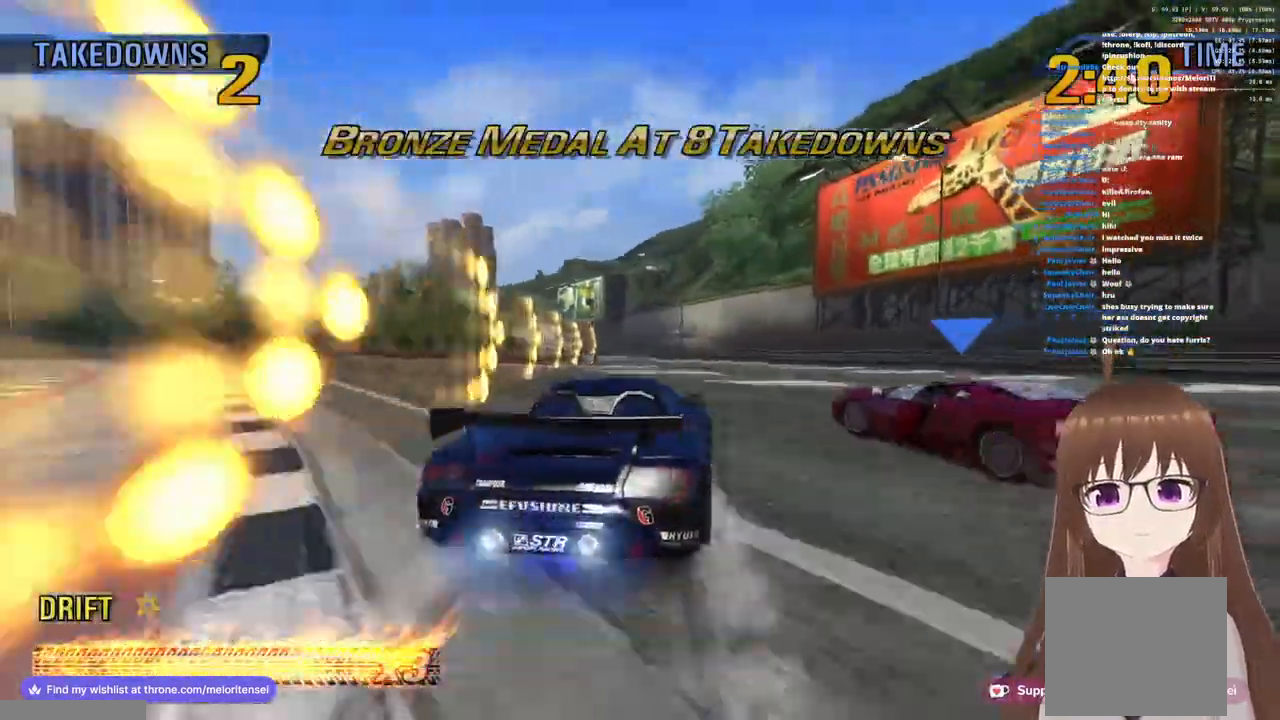
{"buttons": ["CROSS"], "left_stick": "left", "right_stick": "center", "events": [[50, "left_stick", "center"], [133, "R1", "up"], [133, "left_stick", "left"]]}
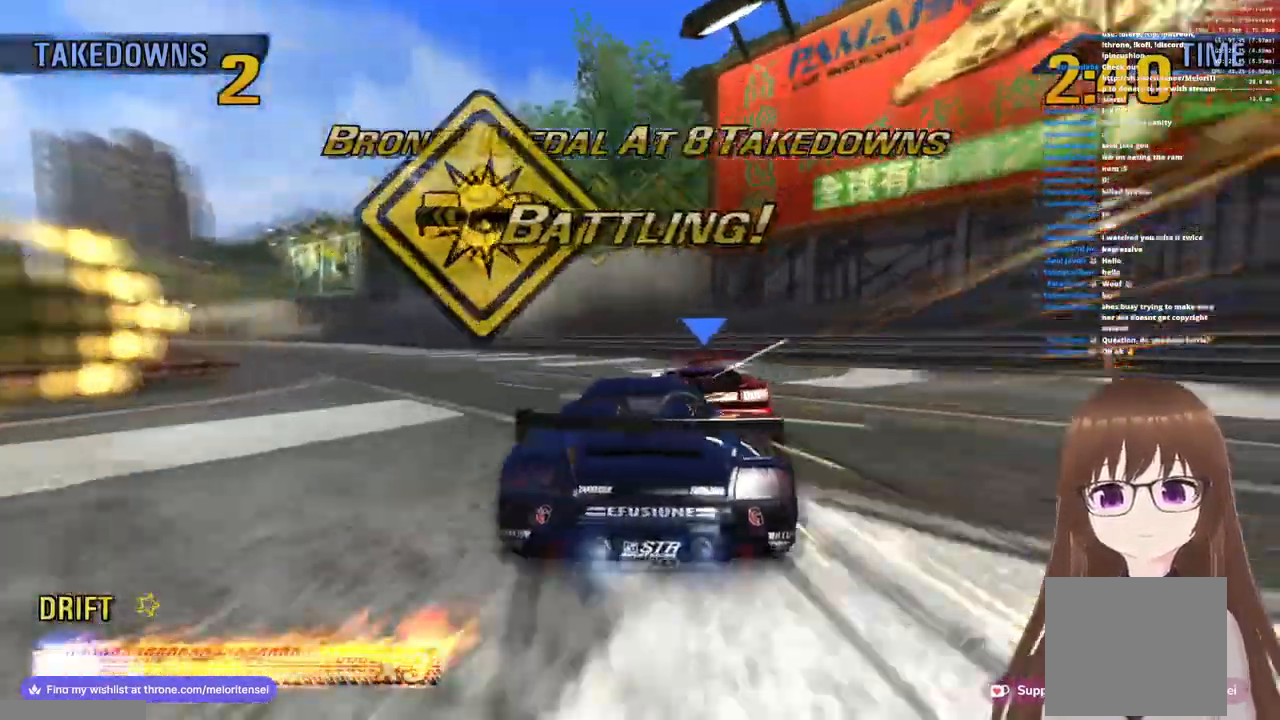
{"buttons": ["CROSS"], "left_stick": "left", "right_stick": "center", "events": [[50, "CROSS", "up"], [67, "SQUARE", "down"], [417, "SQUARE", "up"], [433, "CROSS", "down"]]}
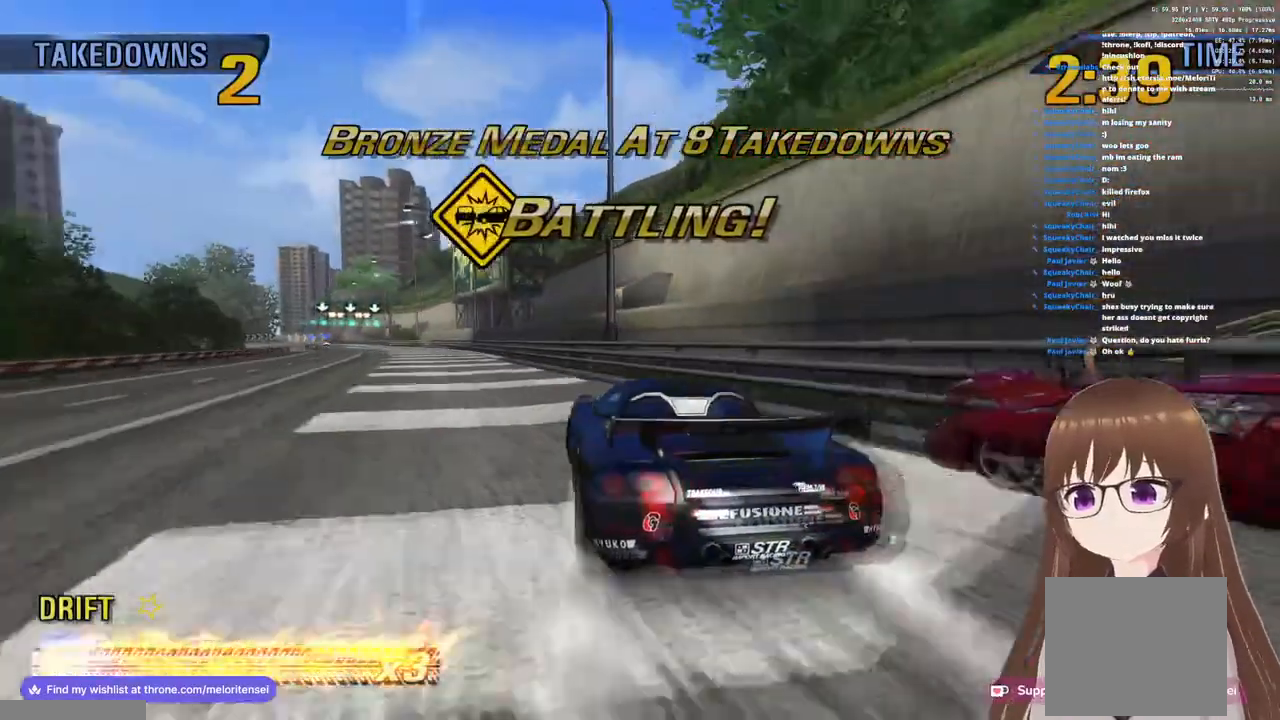
{"buttons": ["CROSS"], "left_stick": "up-right", "right_stick": "center", "events": [[17, "left_stick", "center"], [83, "R1", "down"], [100, "left_stick", "up-right"], [450, "R1", "up"]]}
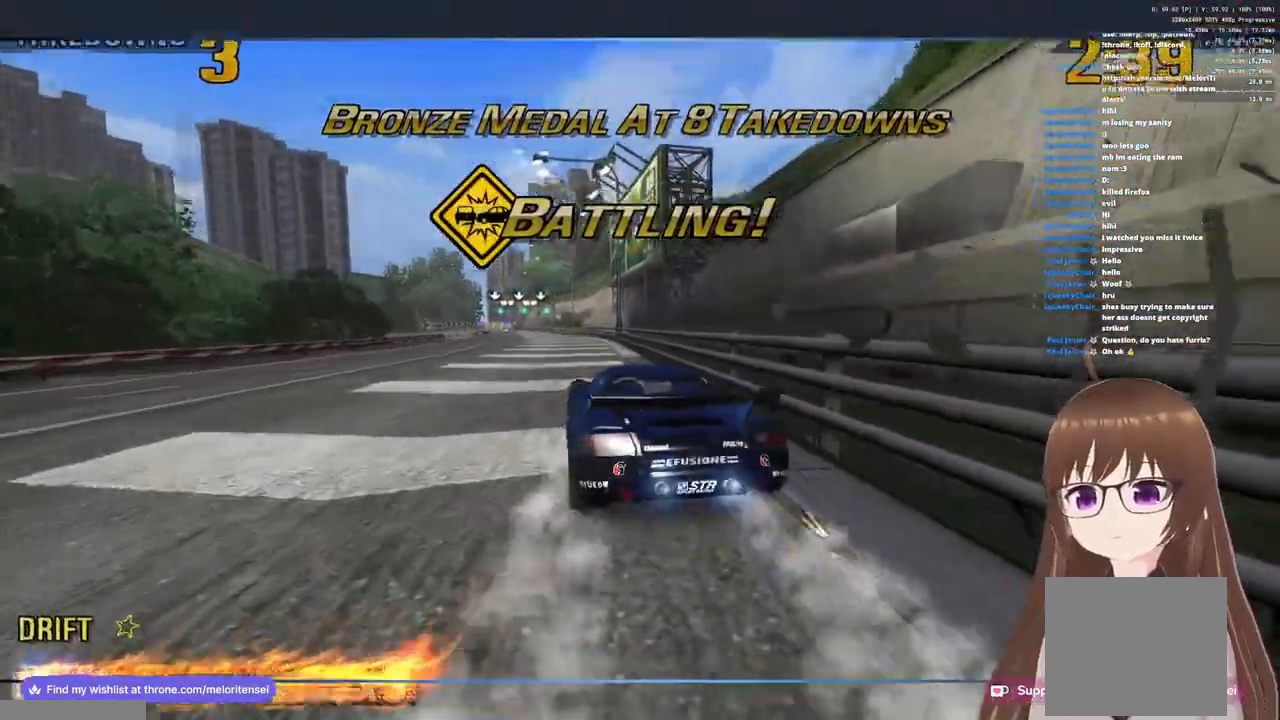
{"buttons": ["CROSS"], "left_stick": "right", "right_stick": "center", "events": [[300, "left_stick", "right"]]}
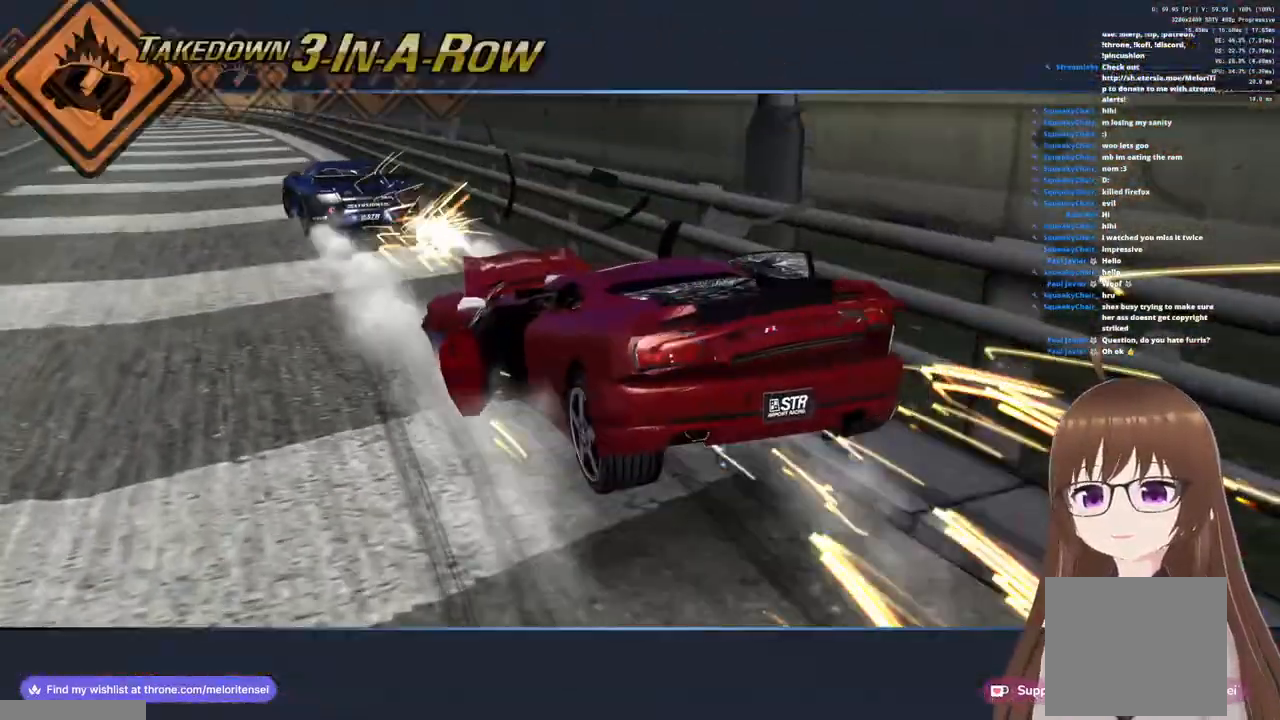
{"buttons": ["CROSS"], "left_stick": "right", "right_stick": "center", "events": [[233, "left_stick", "center"], [483, "left_stick", "right"]]}
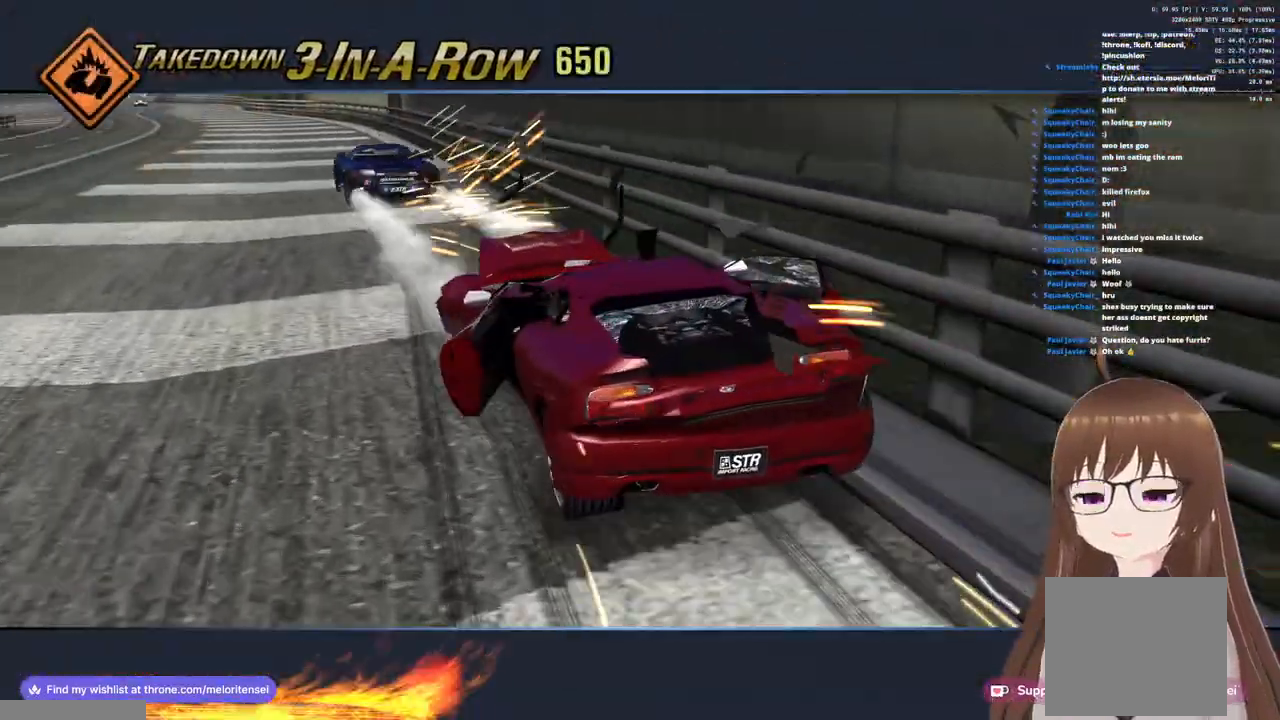
{"buttons": ["CROSS"], "left_stick": "center", "right_stick": "center", "events": [[433, "left_stick", "center"]]}
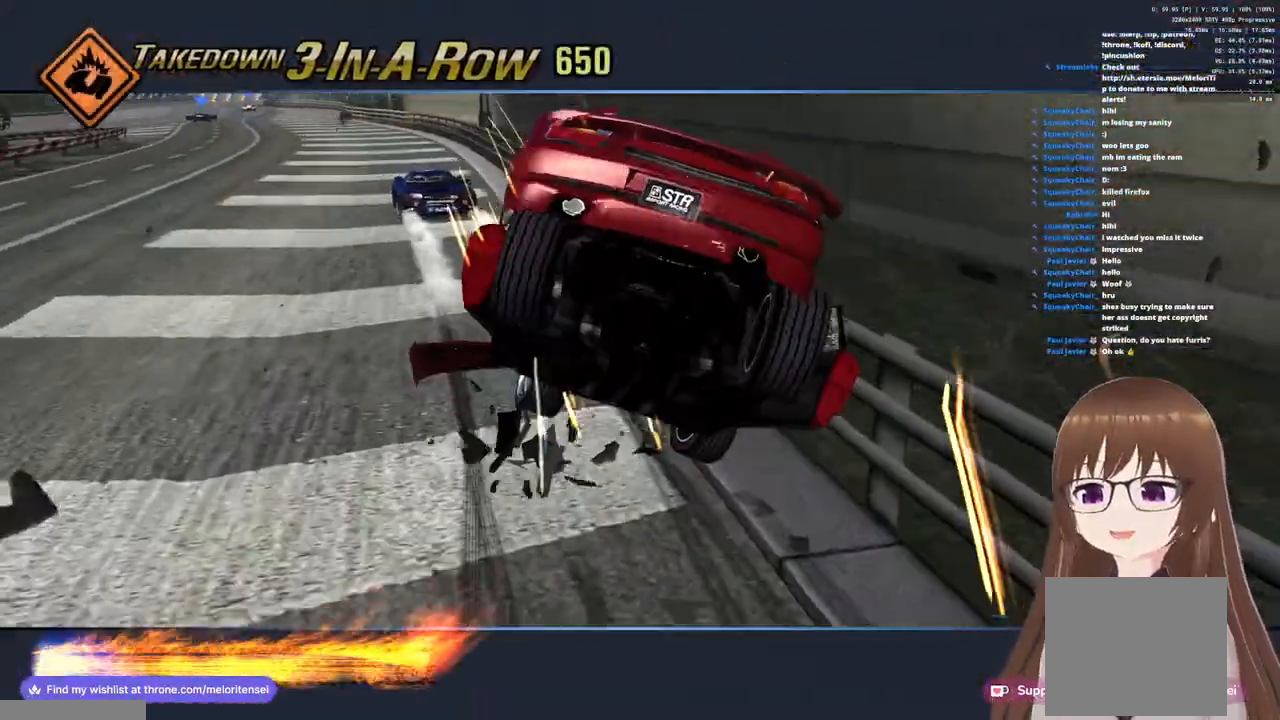
{"buttons": ["CROSS"], "left_stick": "center", "right_stick": "center", "events": []}
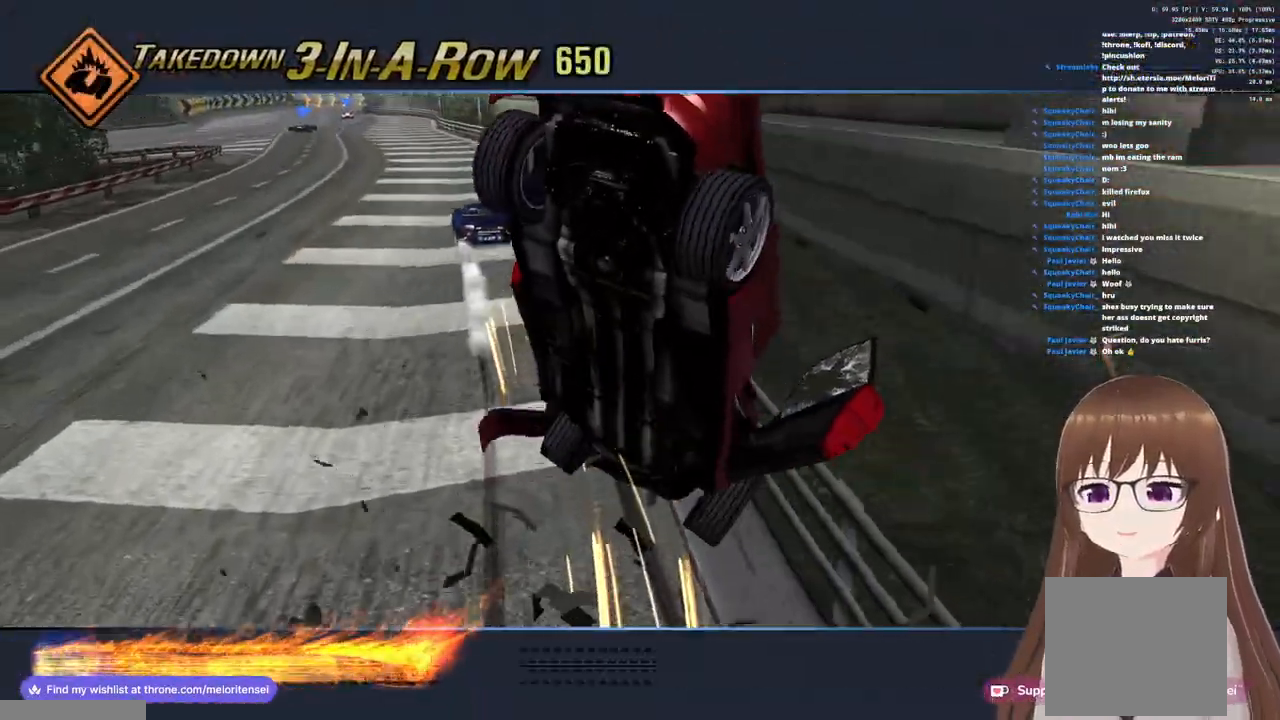
{"buttons": ["CROSS"], "left_stick": "center", "right_stick": "center", "events": []}
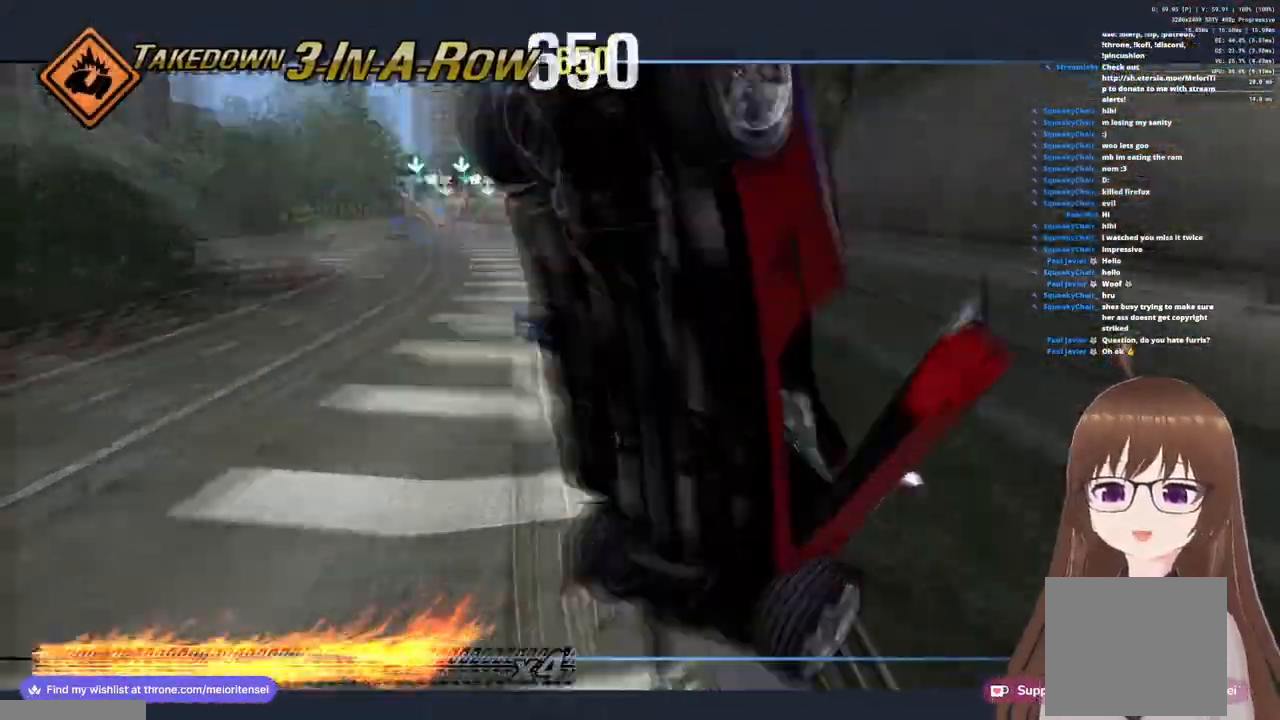
{"buttons": ["CROSS", "R1"], "left_stick": "left", "right_stick": "center", "events": [[417, "left_stick", "left"], [450, "R1", "down"]]}
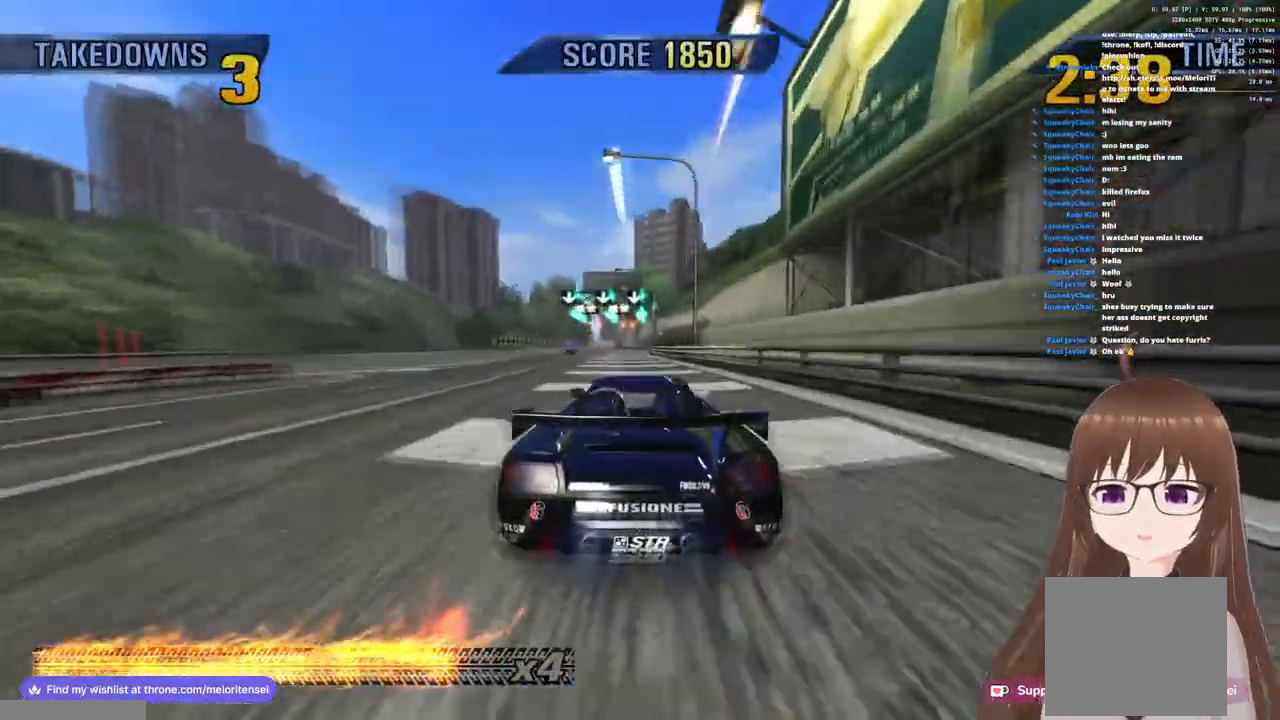
{"buttons": ["CROSS", "R1"], "left_stick": "center", "right_stick": "center", "events": [[117, "left_stick", "center"], [133, "R1", "up"], [433, "R1", "down"]]}
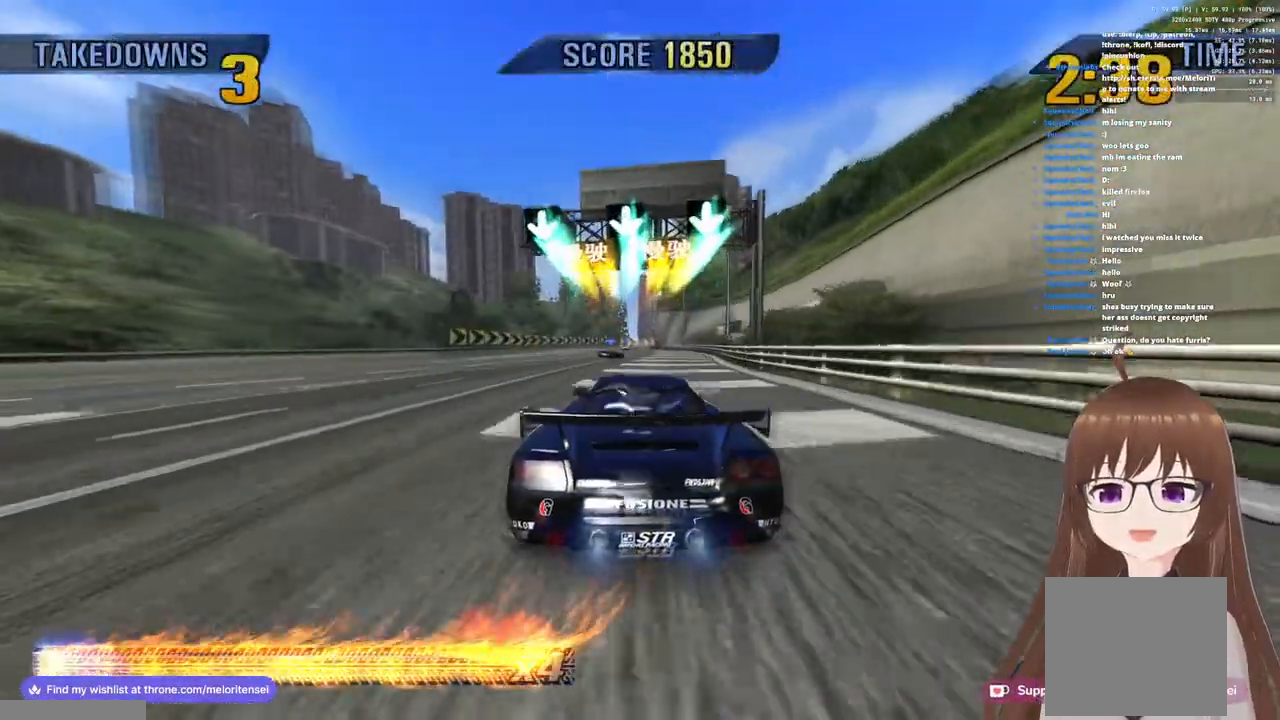
{"buttons": ["CROSS"], "left_stick": "center", "right_stick": "center", "events": [[233, "left_stick", "right"], [283, "R1", "up"], [450, "left_stick", "center"]]}
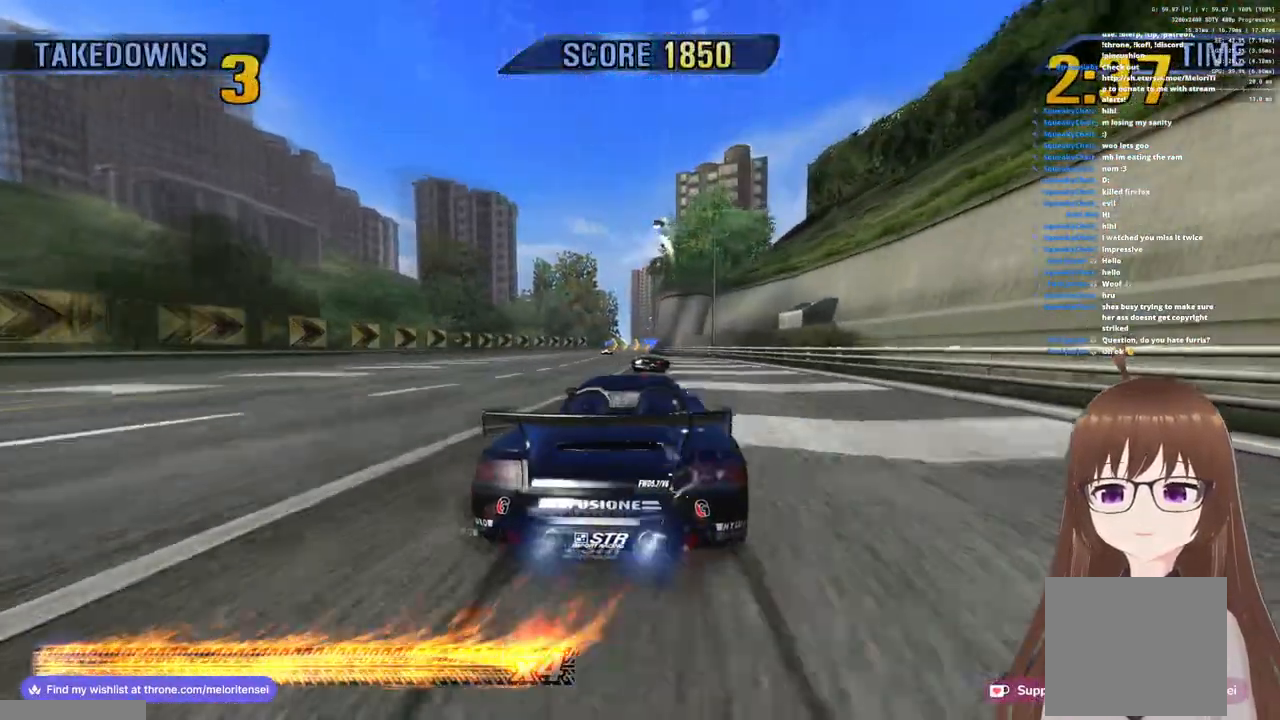
{"buttons": ["CROSS", "R1"], "left_stick": "left", "right_stick": "center", "events": [[67, "R1", "down"], [83, "left_stick", "left"]]}
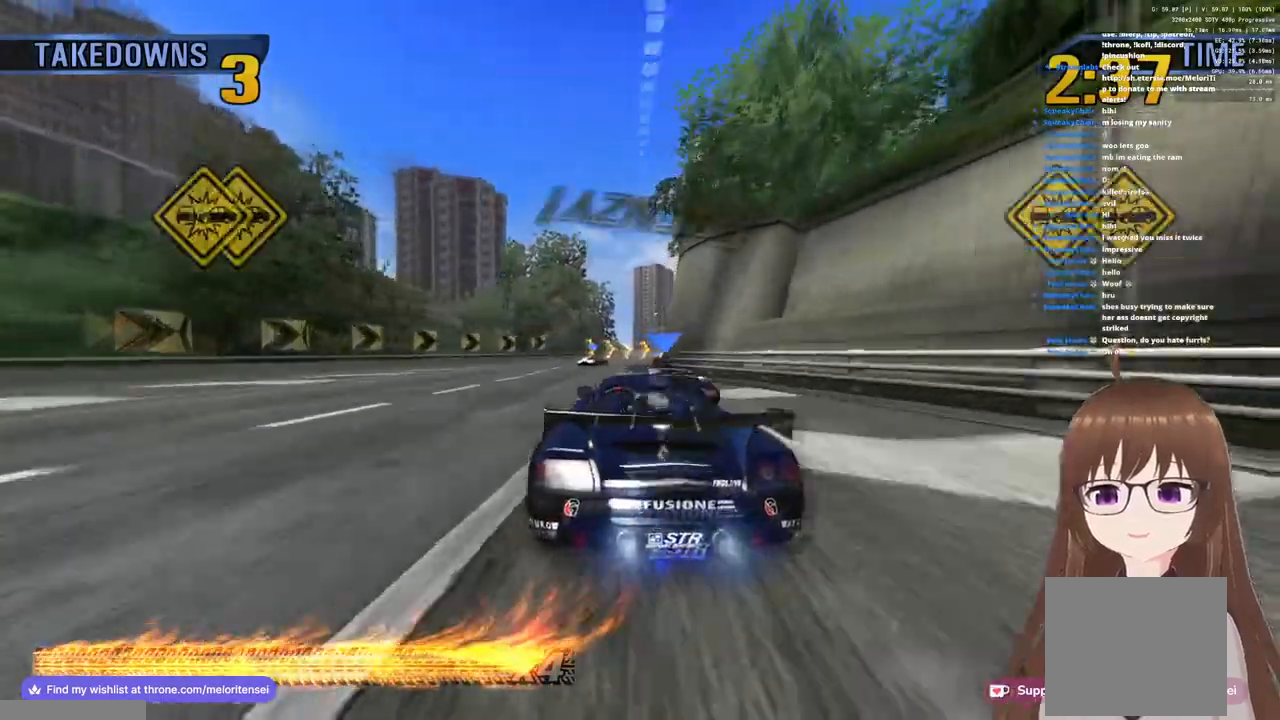
{"buttons": ["CROSS"], "left_stick": "right", "right_stick": "center", "events": [[67, "R1", "up"], [250, "left_stick", "center"], [367, "left_stick", "right"]]}
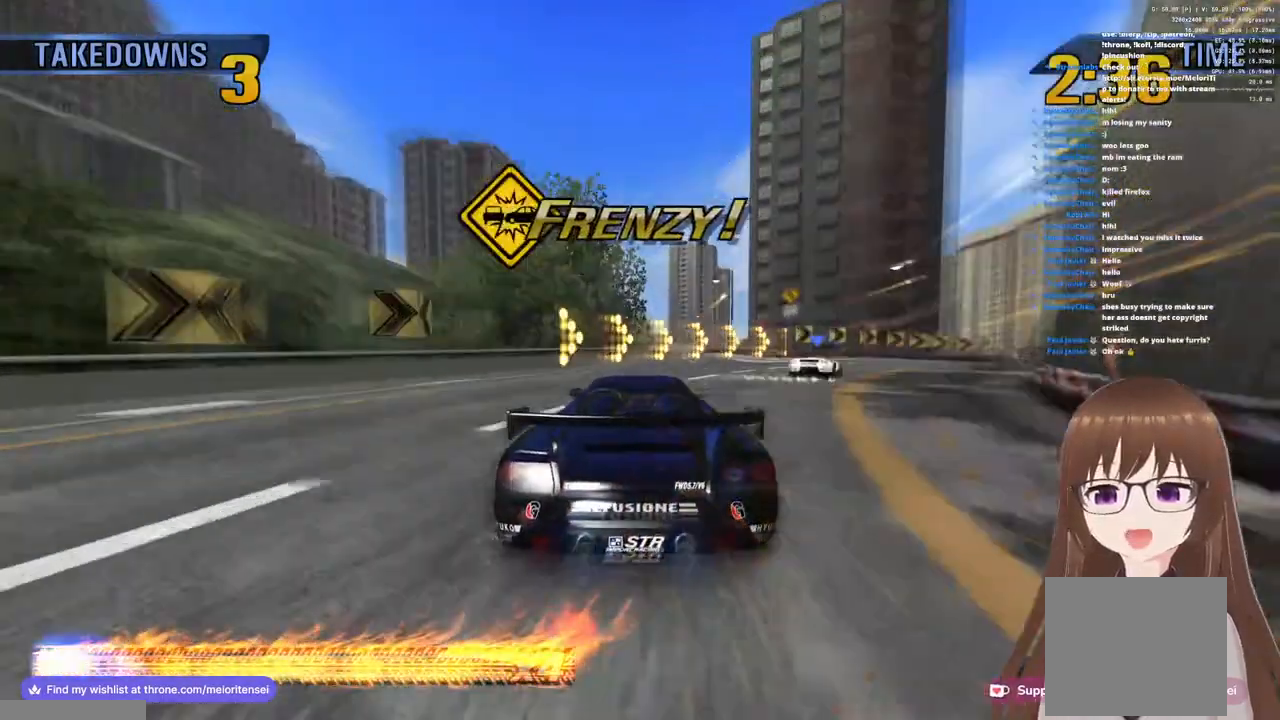
{"buttons": ["CROSS"], "left_stick": "right", "right_stick": "center", "events": [[100, "CROSS", "up"], [100, "SQUARE", "down"], [250, "CROSS", "down"], [250, "SQUARE", "up"], [317, "R1", "down"], [483, "R1", "up"]]}
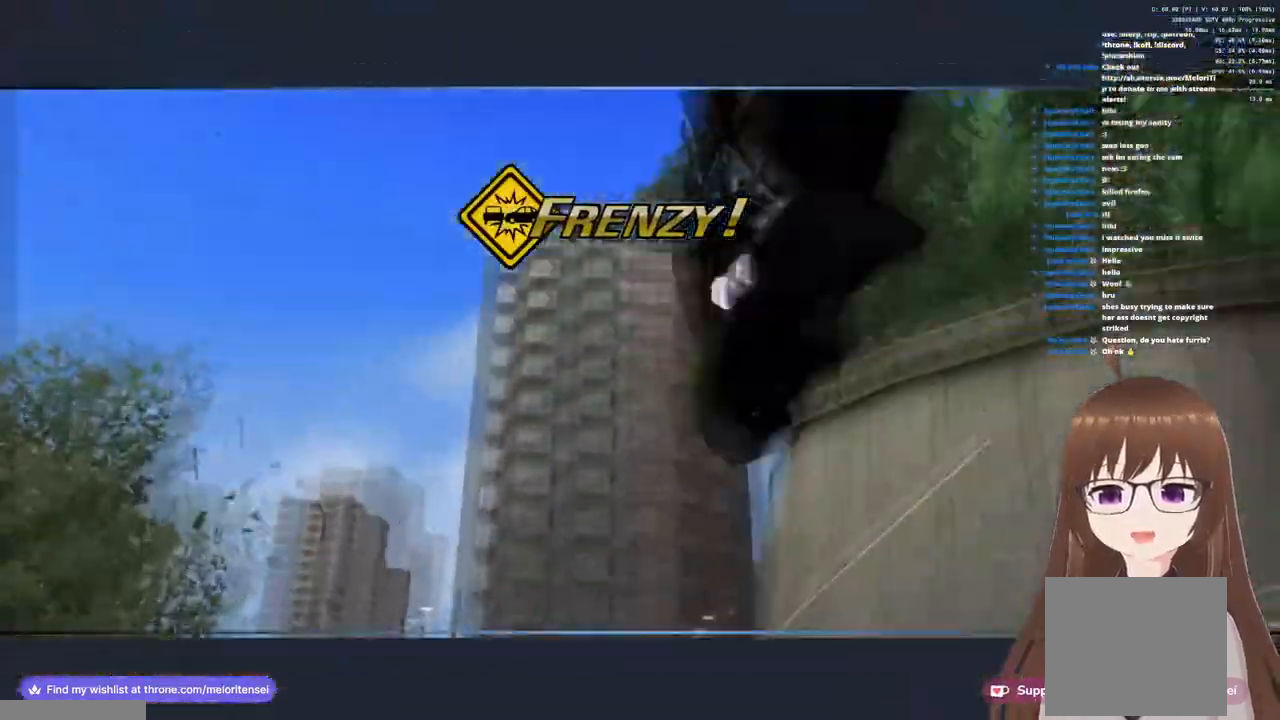
{"buttons": ["CROSS"], "left_stick": "center", "right_stick": "center", "events": [[383, "left_stick", "center"]]}
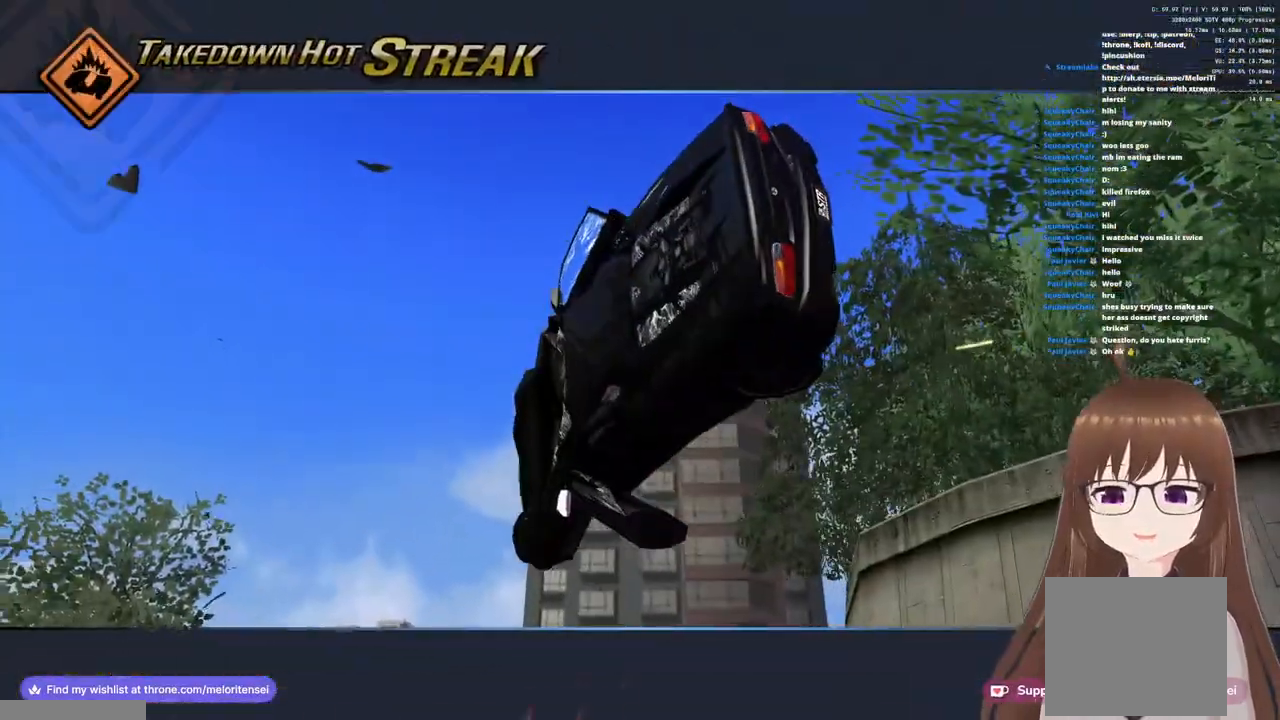
{"buttons": ["CROSS"], "left_stick": "right", "right_stick": "center", "events": [[400, "left_stick", "right"]]}
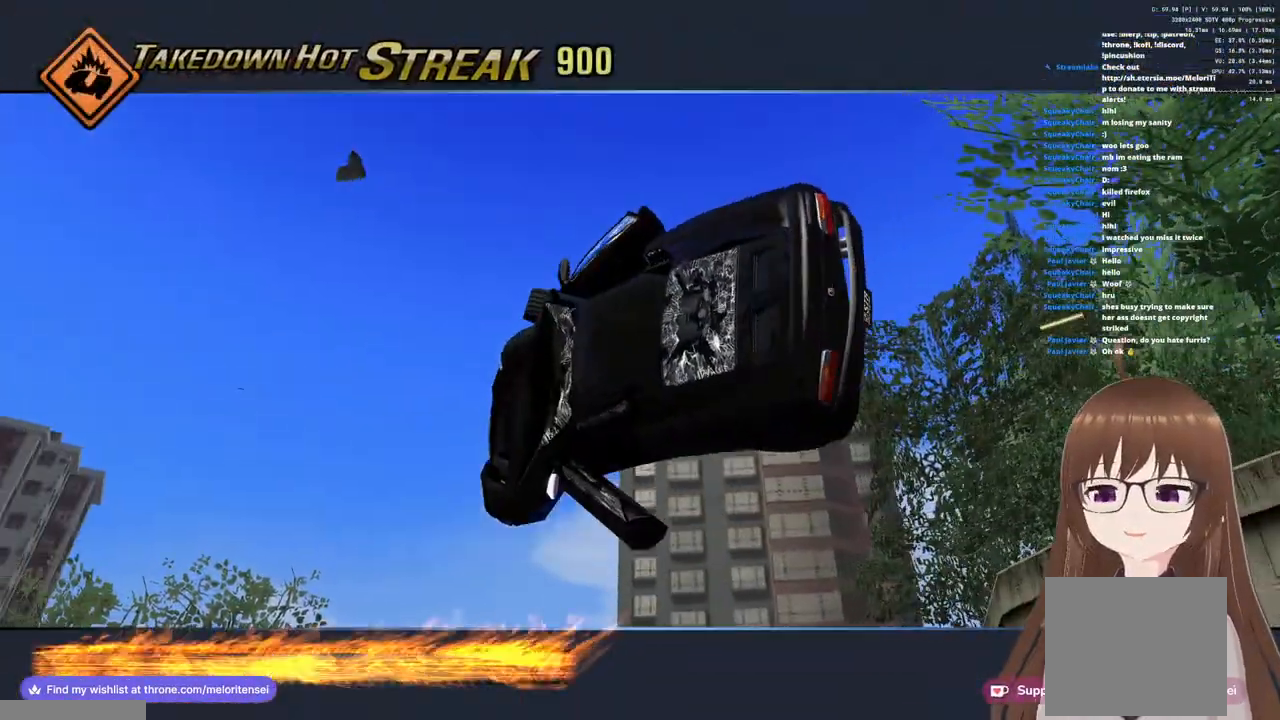
{"buttons": ["CROSS"], "left_stick": "right", "right_stick": "center", "events": []}
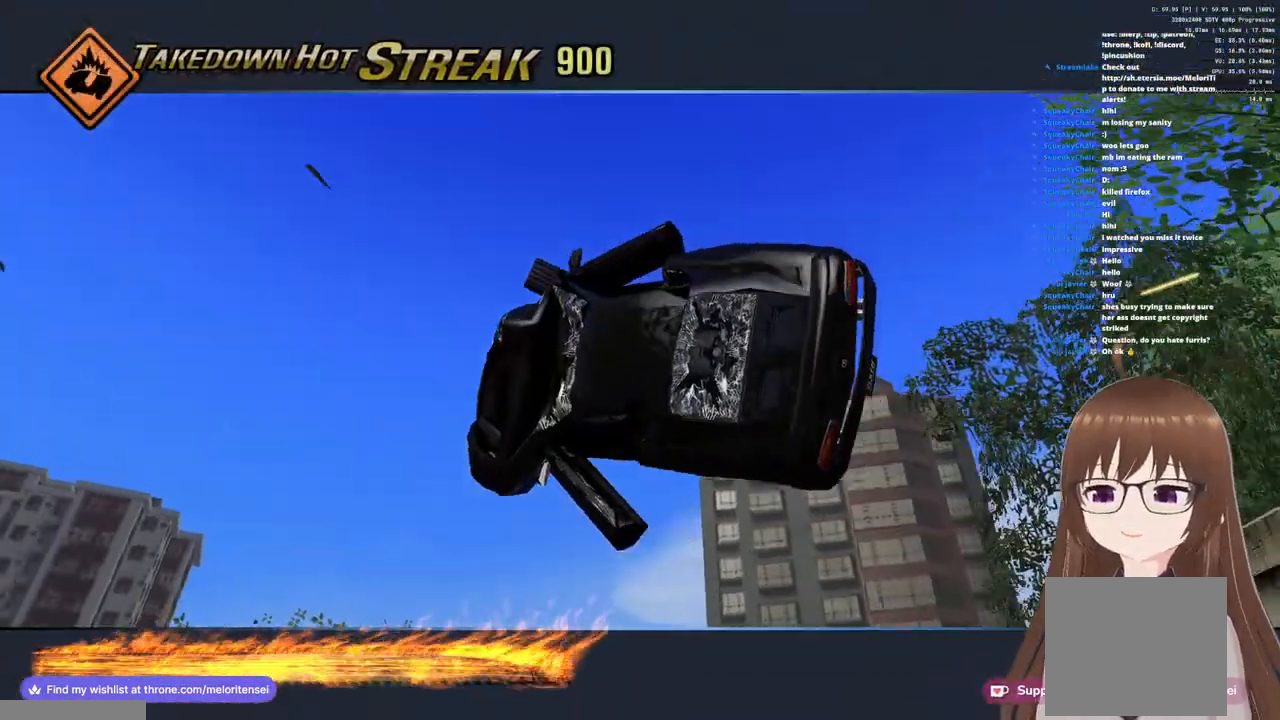
{"buttons": ["CROSS"], "left_stick": "right", "right_stick": "center", "events": []}
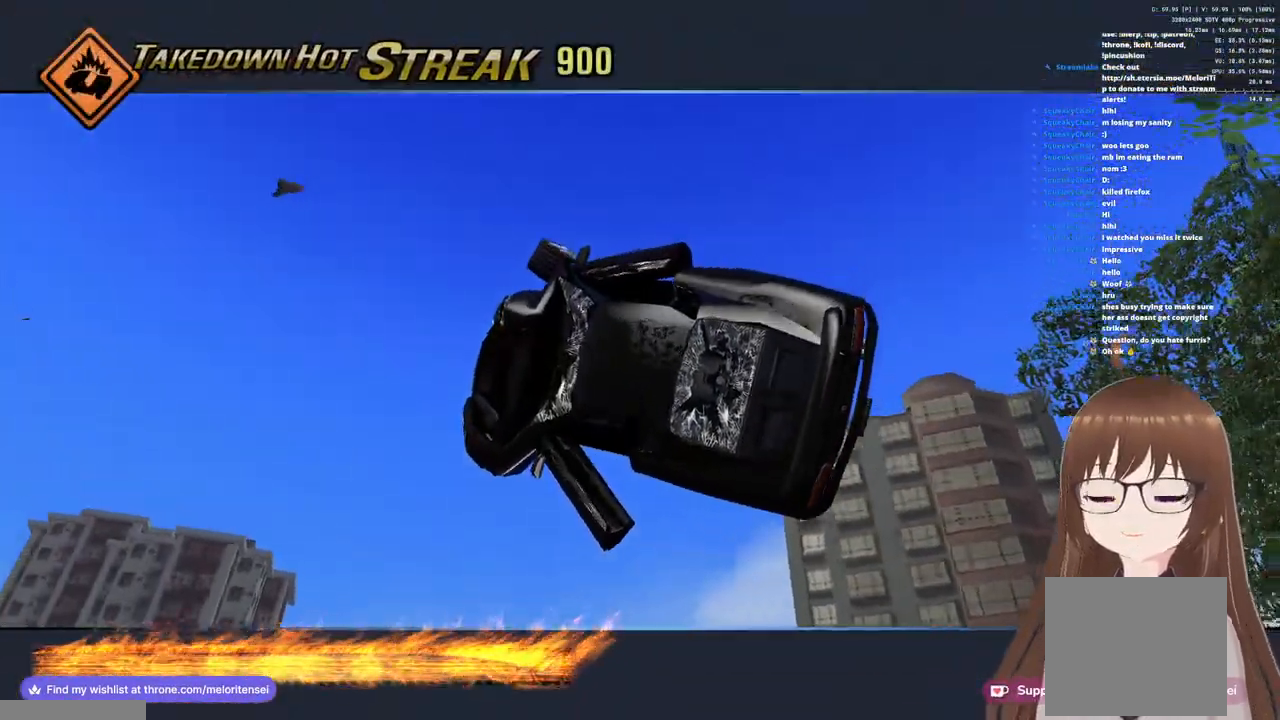
{"buttons": ["CROSS"], "left_stick": "right", "right_stick": "center", "events": []}
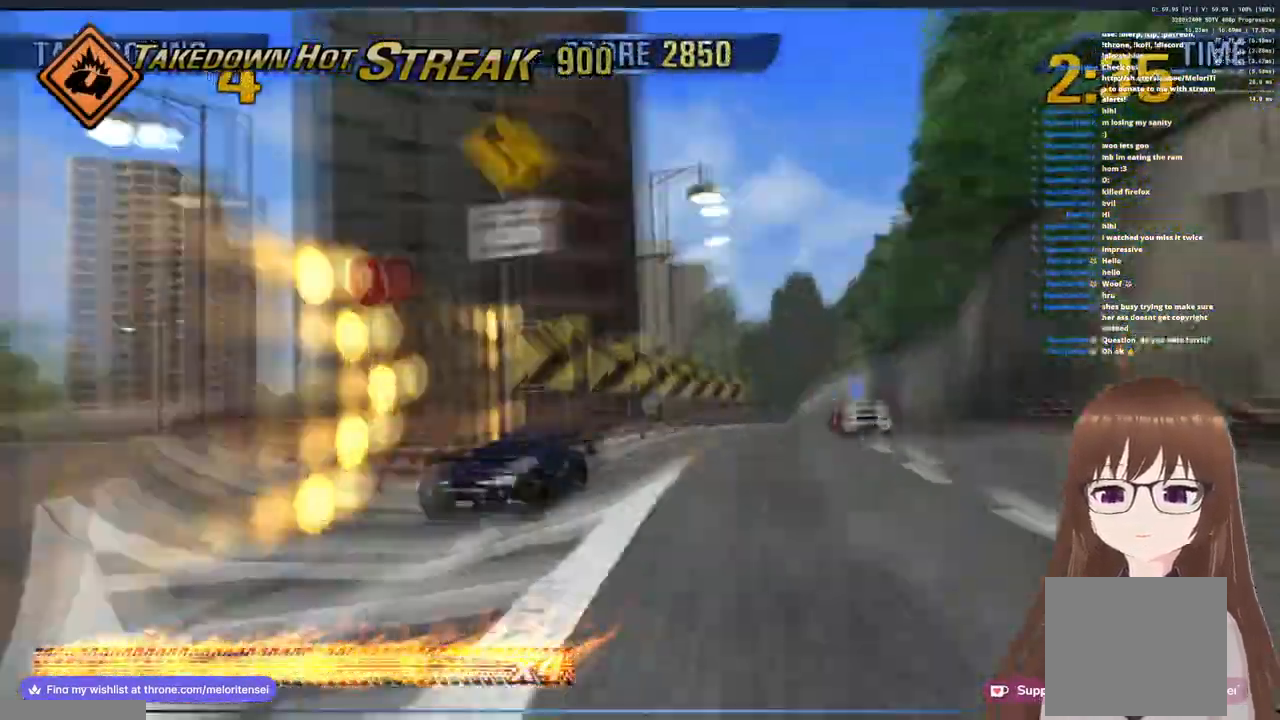
{"buttons": ["CROSS"], "left_stick": "right", "right_stick": "center", "events": []}
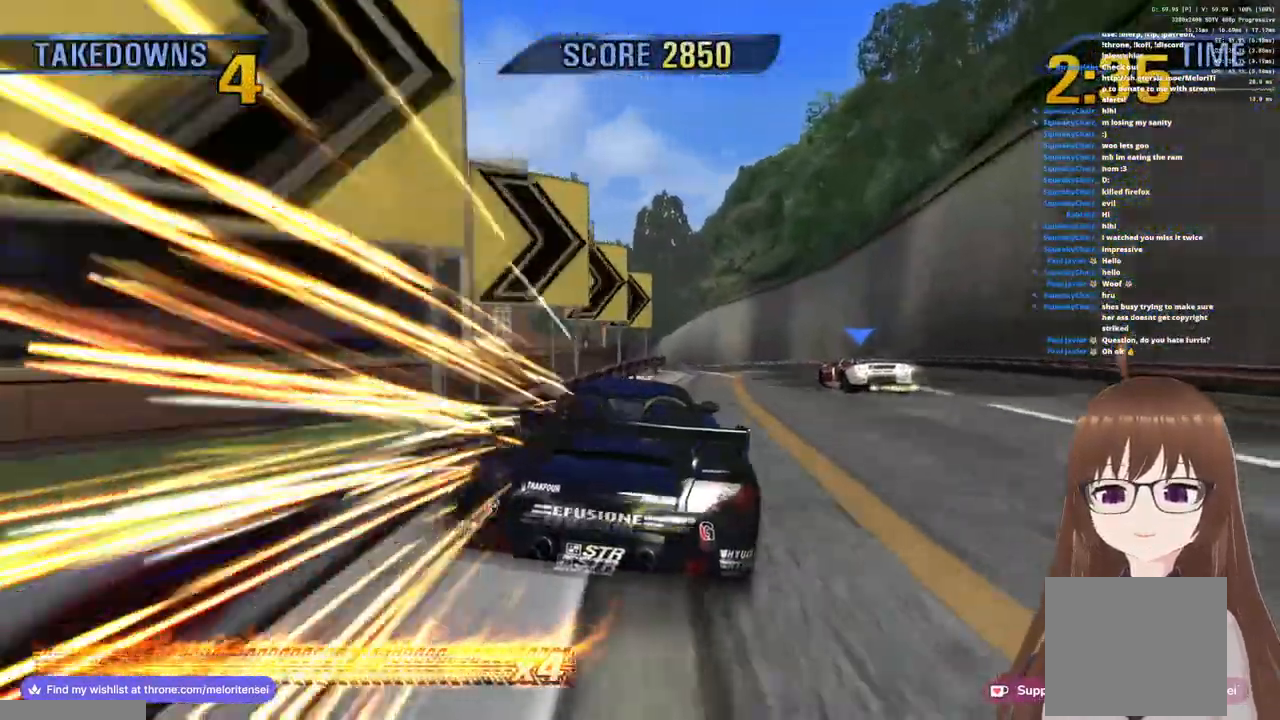
{"buttons": ["CROSS"], "left_stick": "center", "right_stick": "center", "events": [[367, "left_stick", "center"]]}
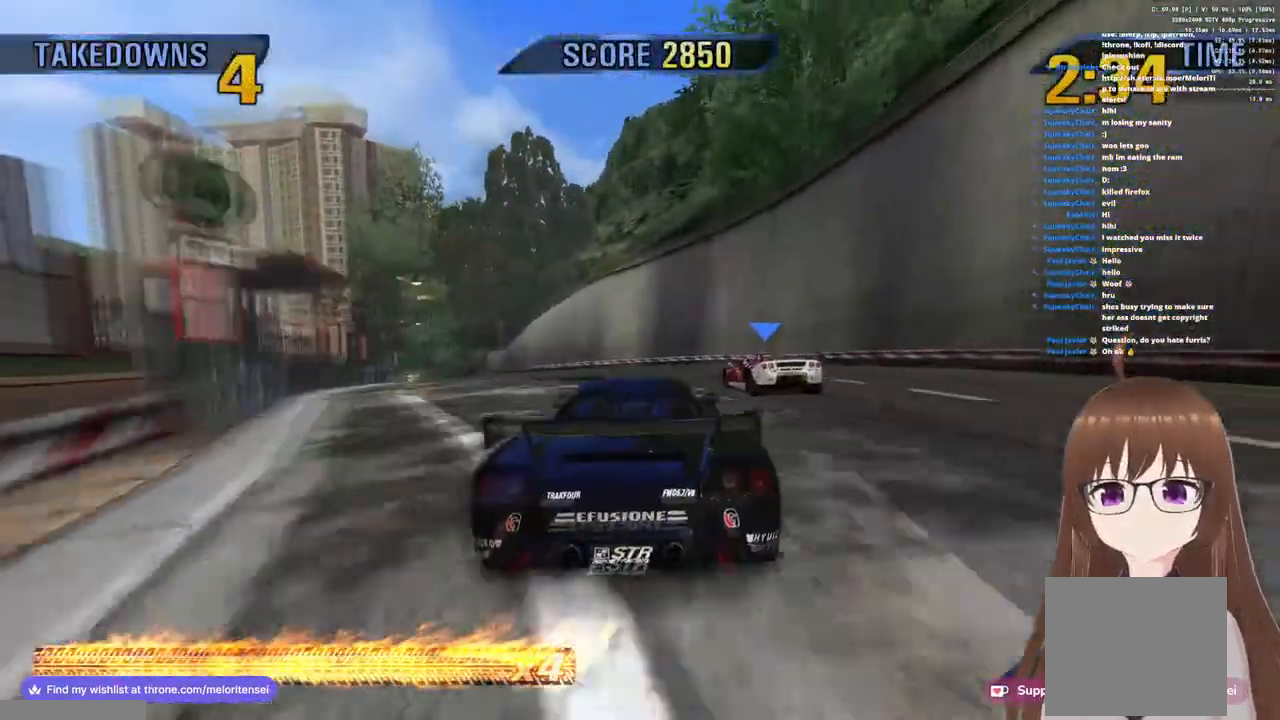
{"buttons": ["CROSS", "R1"], "left_stick": "left", "right_stick": "center", "events": [[100, "R1", "down"], [267, "left_stick", "left"]]}